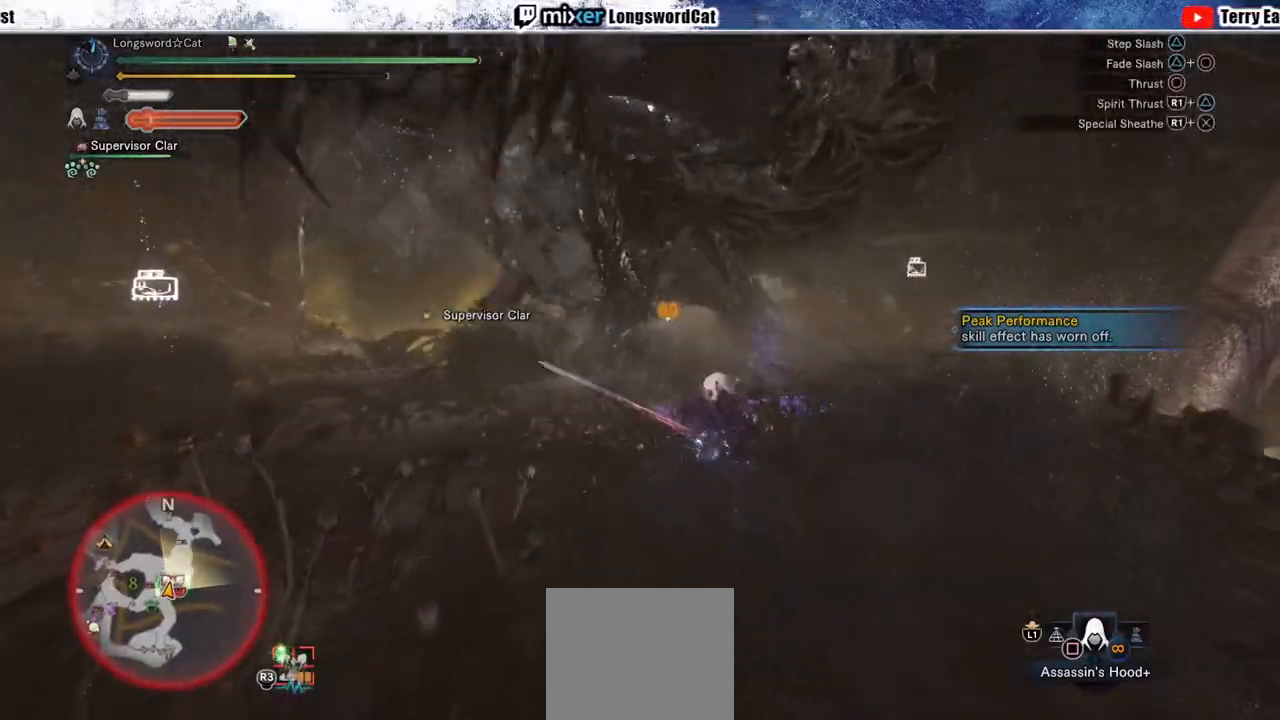
Gameplay with a controller (PlayStation layout); each line is a JSON object with the inputs held at the frame after it. "events" lists button and stick changes between this image and that frame as [ms after this image, input, new state], when the widget could be followed in between. Not read: L1.
{"buttons": ["TRIANGLE", "R1"], "left_stick": "center", "right_stick": "center", "events": [[350, "R1", "down"], [400, "TRIANGLE", "down"]]}
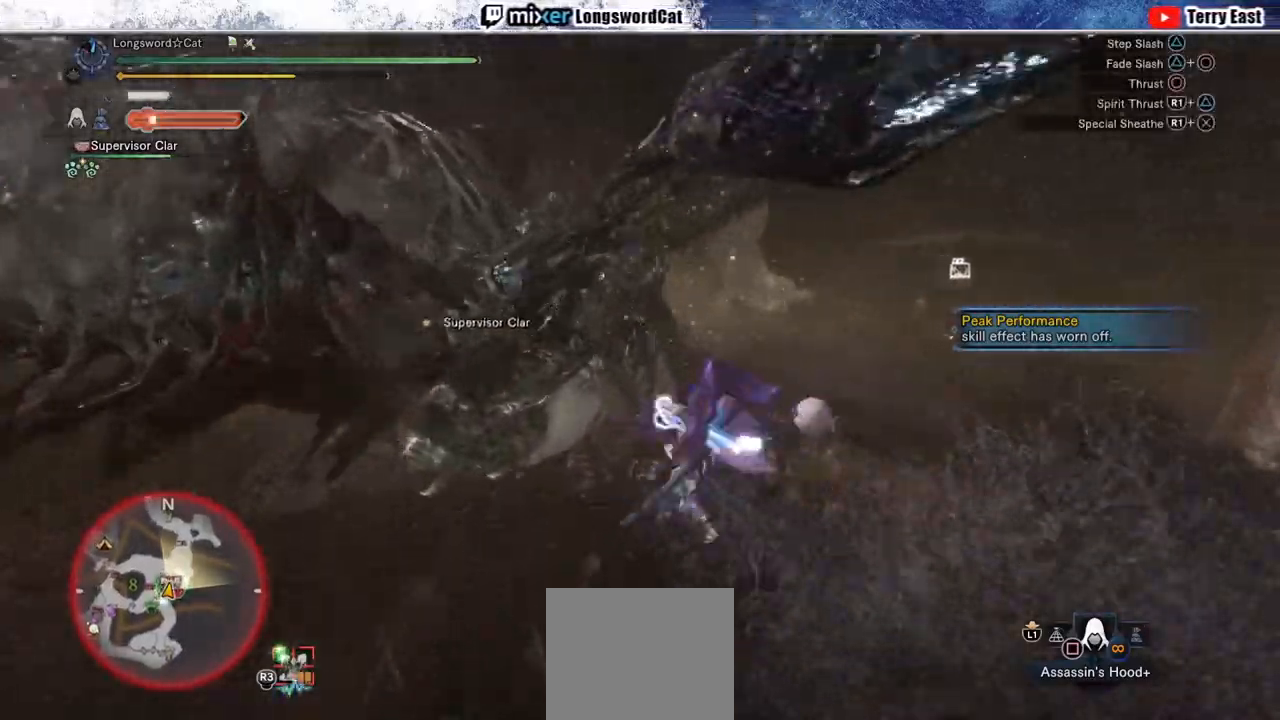
{"buttons": ["TRIANGLE", "R1"], "left_stick": "center", "right_stick": "center", "events": [[33, "TRIANGLE", "up"], [83, "TRIANGLE", "down"], [167, "TRIANGLE", "up"], [267, "TRIANGLE", "down"], [333, "TRIANGLE", "up"], [417, "TRIANGLE", "down"]]}
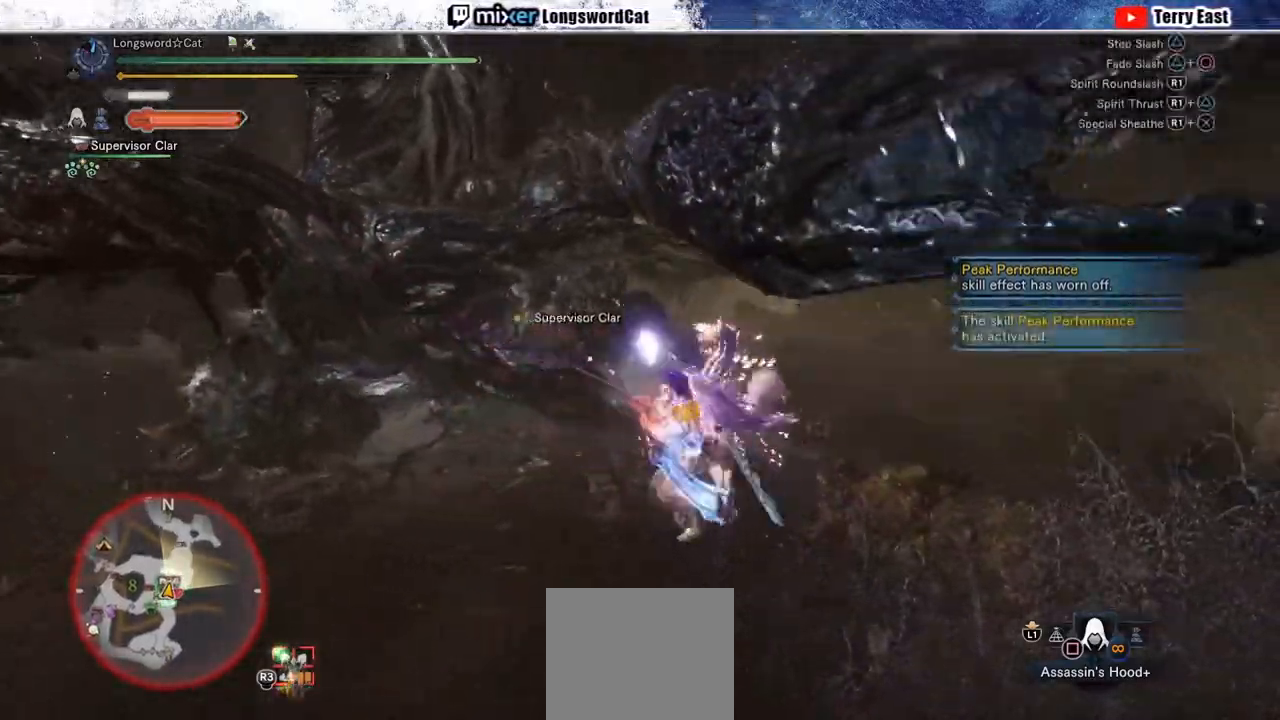
{"buttons": ["TRIANGLE", "R1"], "left_stick": "center", "right_stick": "center", "events": []}
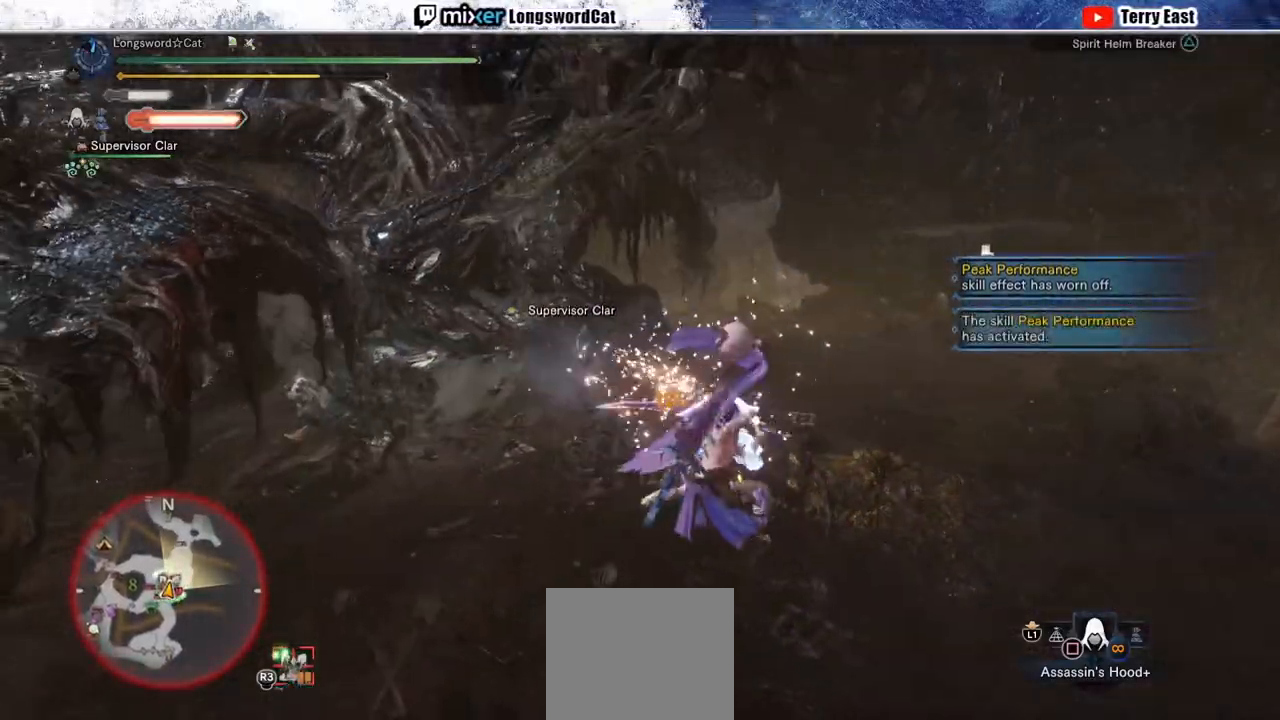
{"buttons": [], "left_stick": "center", "right_stick": "center", "events": [[17, "DPAD_LEFT", "down"], [117, "DPAD_LEFT", "up"], [350, "TRIANGLE", "up"], [433, "R1", "up"]]}
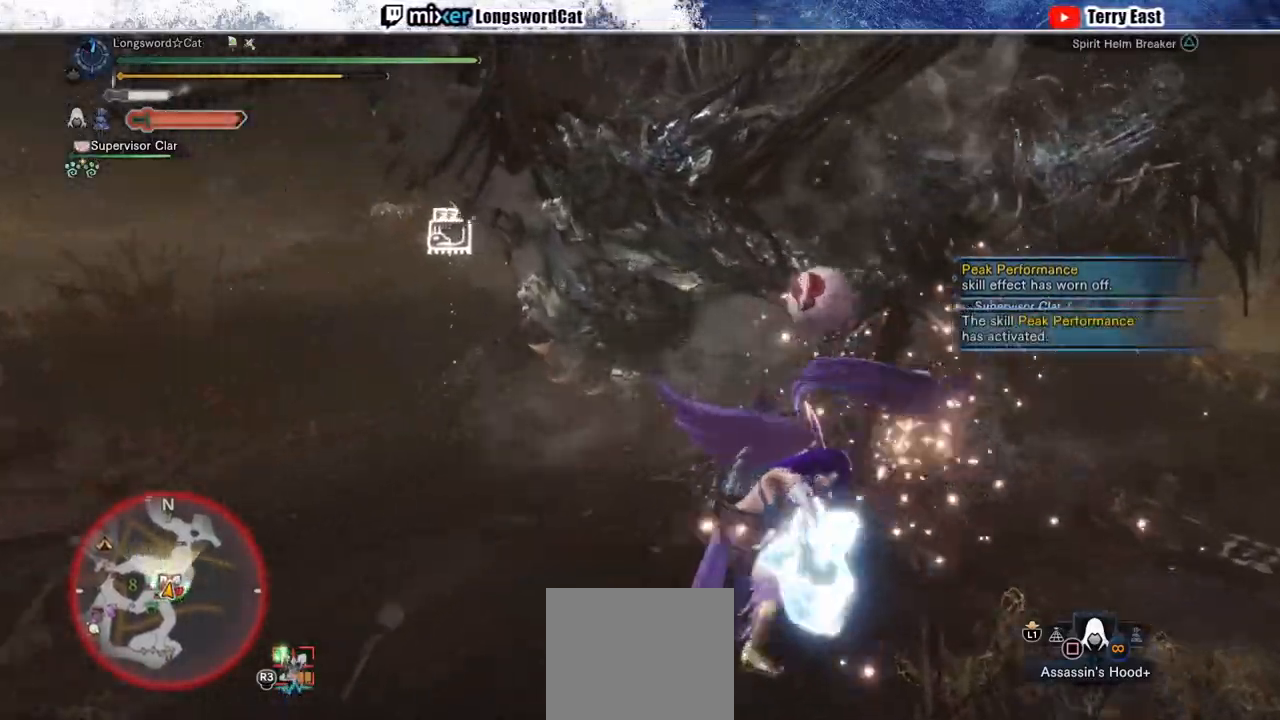
{"buttons": [], "left_stick": "right", "right_stick": "center", "events": [[67, "DPAD_LEFT", "down"], [117, "DPAD_LEFT", "up"], [500, "left_stick", "right"]]}
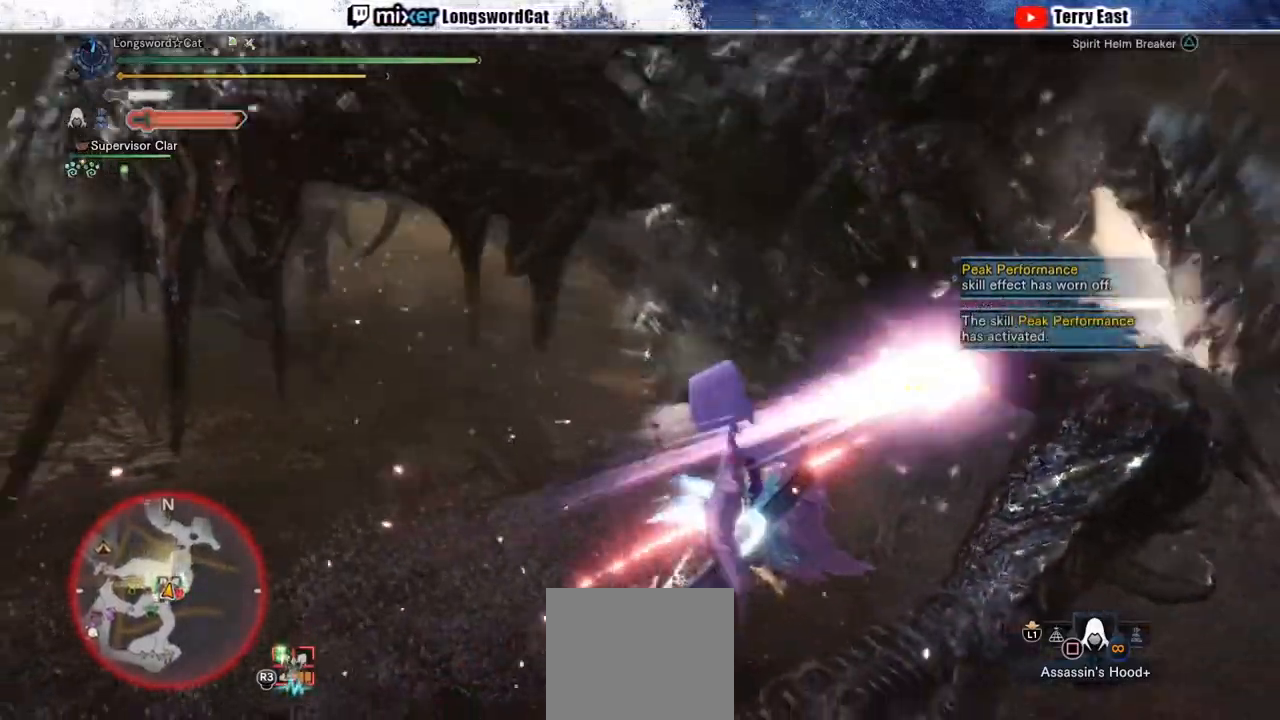
{"buttons": [], "left_stick": "right", "right_stick": "center", "events": []}
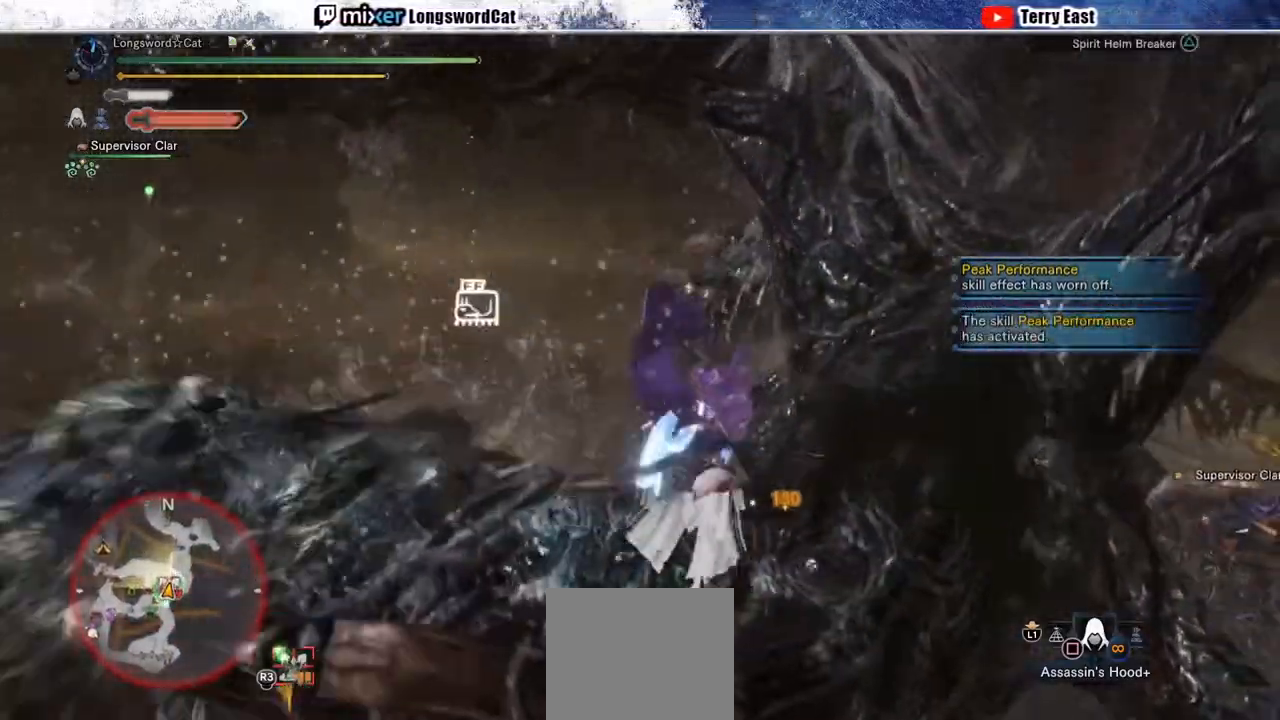
{"buttons": [], "left_stick": "right", "right_stick": "center", "events": []}
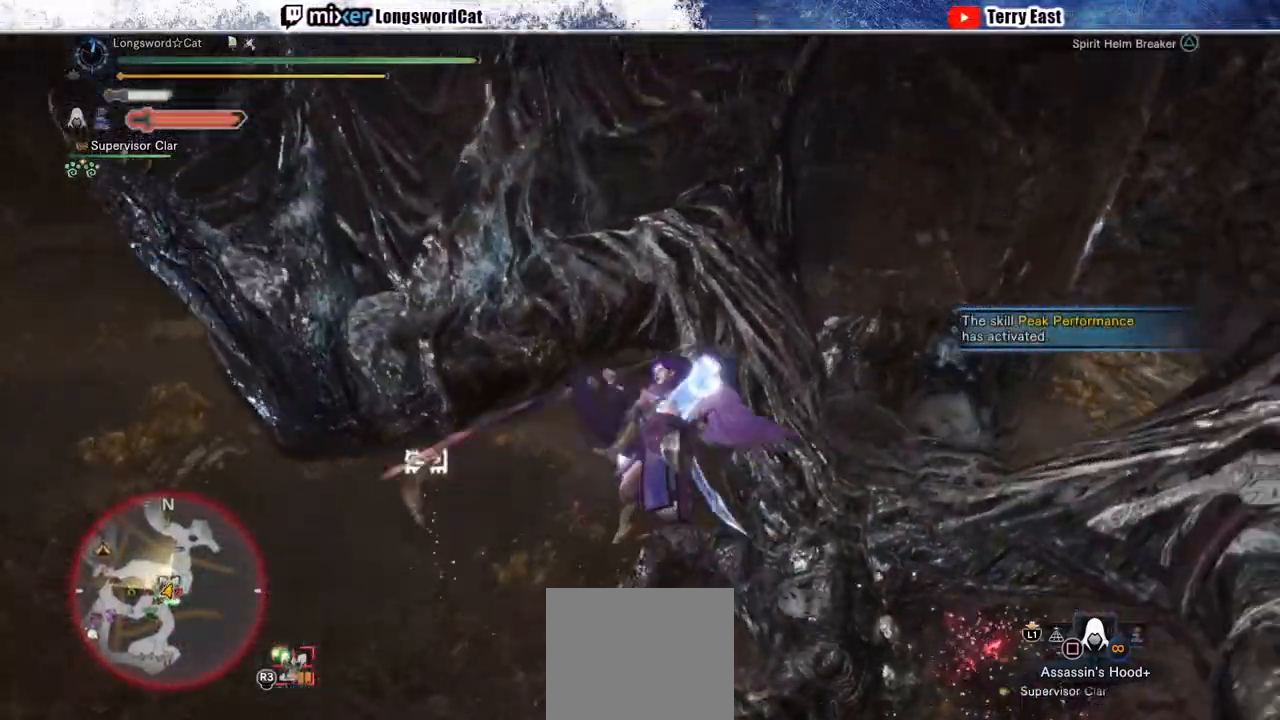
{"buttons": [], "left_stick": "up", "right_stick": "center", "events": [[167, "TRIANGLE", "down"], [250, "TRIANGLE", "up"], [350, "TRIANGLE", "down"], [433, "TRIANGLE", "up"], [467, "left_stick", "up"]]}
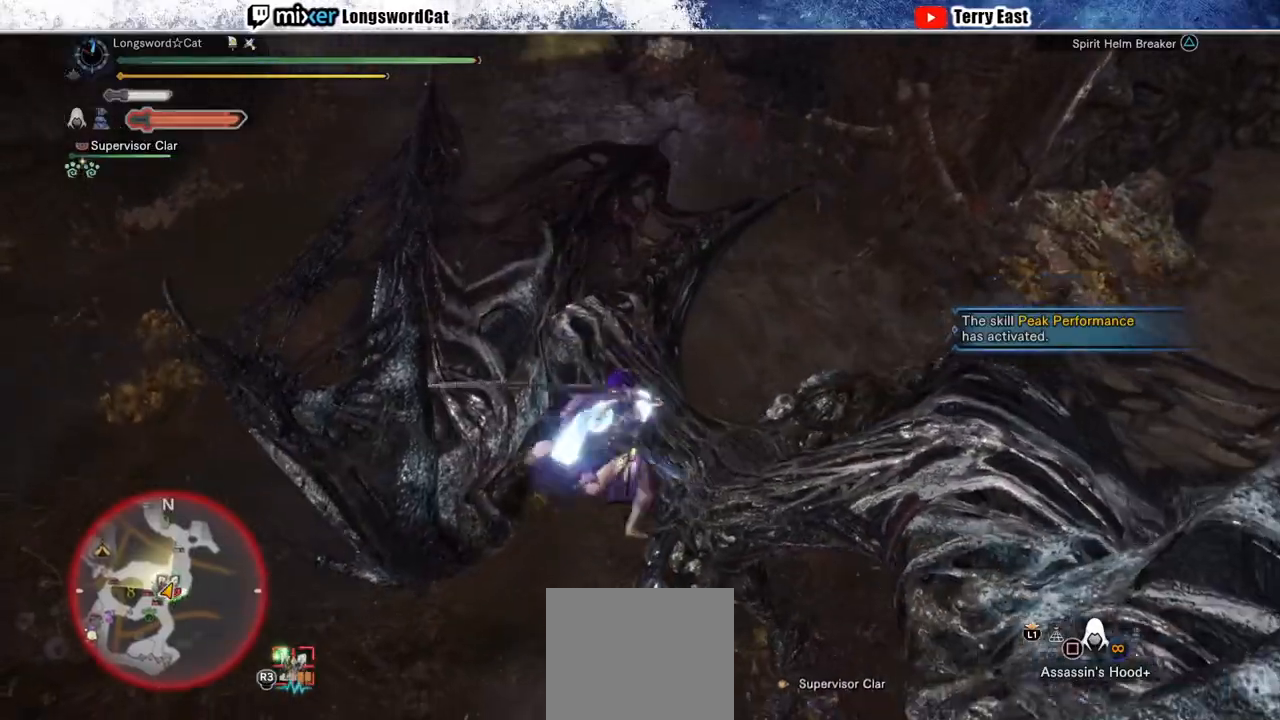
{"buttons": [], "left_stick": "up-right", "right_stick": "center", "events": [[33, "TRIANGLE", "down"], [100, "TRIANGLE", "up"], [200, "TRIANGLE", "down"], [283, "TRIANGLE", "up"], [367, "TRIANGLE", "down"], [450, "TRIANGLE", "up"], [450, "left_stick", "up-right"]]}
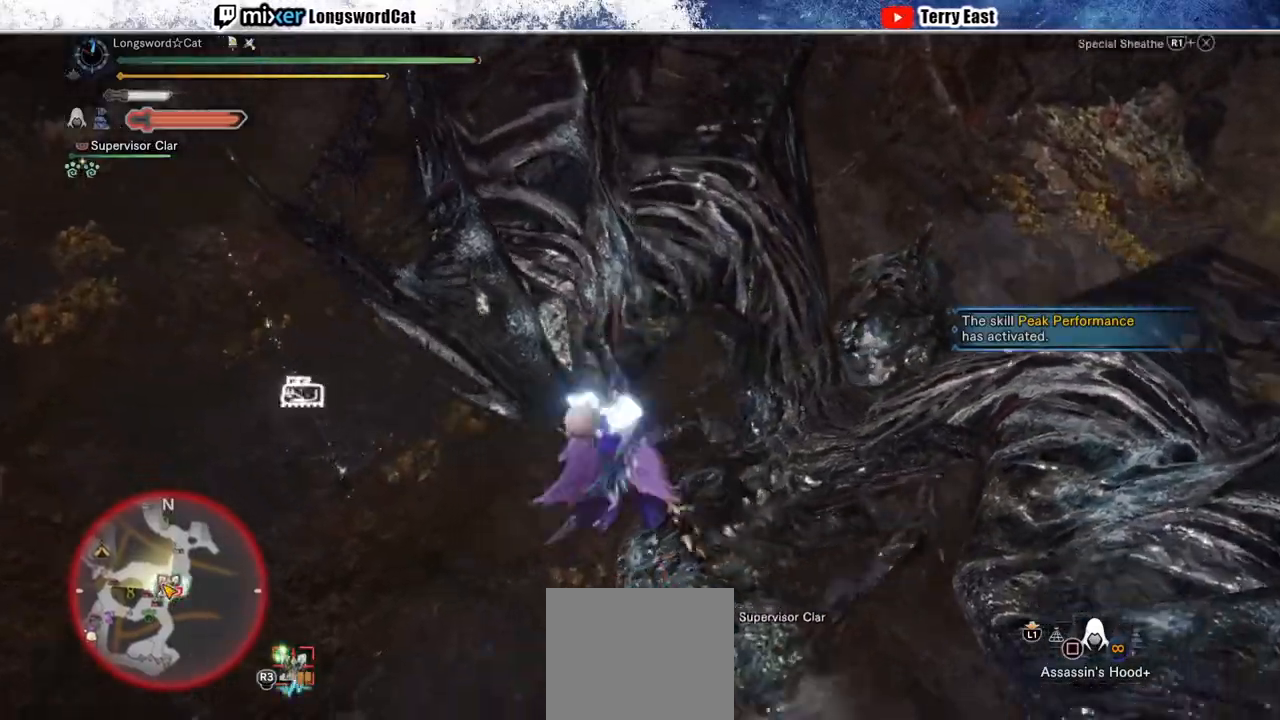
{"buttons": ["CROSS", "R1"], "left_stick": "up-right", "right_stick": "center", "events": [[150, "CROSS", "down"], [150, "R1", "down"], [250, "CROSS", "up"], [300, "CROSS", "down"], [400, "R1", "up"], [467, "R1", "down"]]}
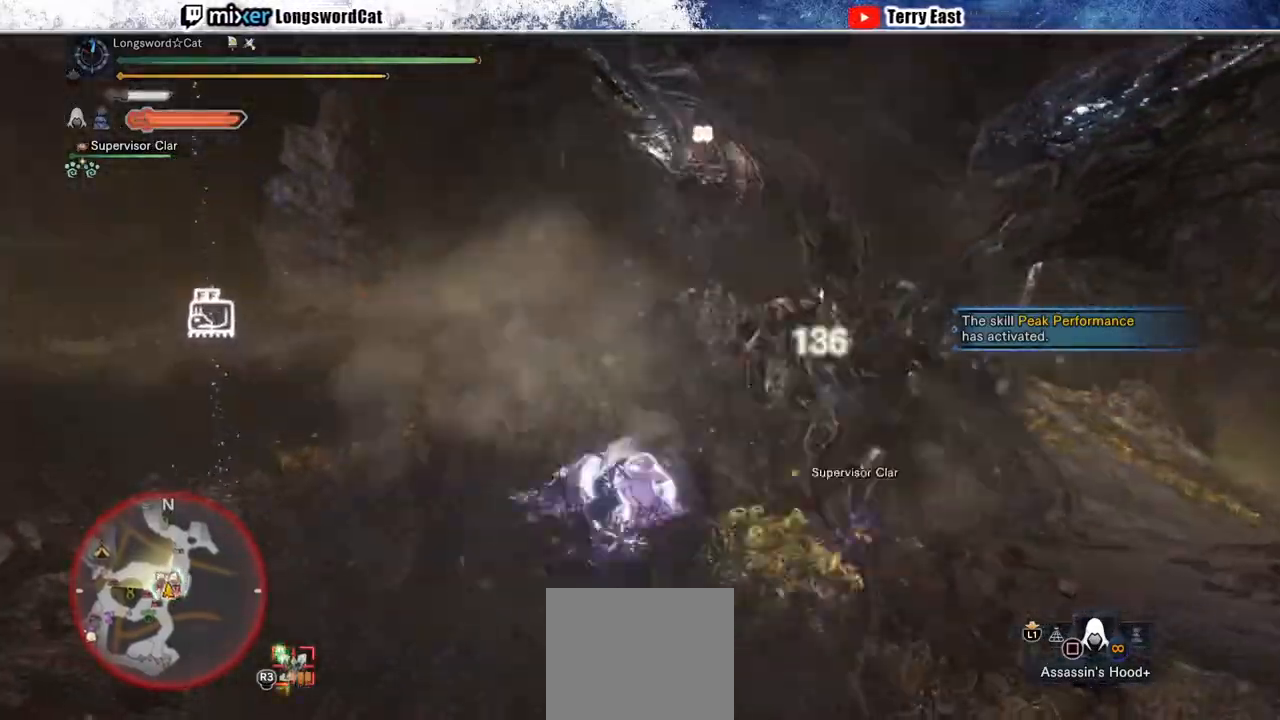
{"buttons": ["CROSS"], "left_stick": "center", "right_stick": "center", "events": [[367, "CROSS", "up"], [367, "R1", "up"], [400, "left_stick", "center"], [500, "CROSS", "down"]]}
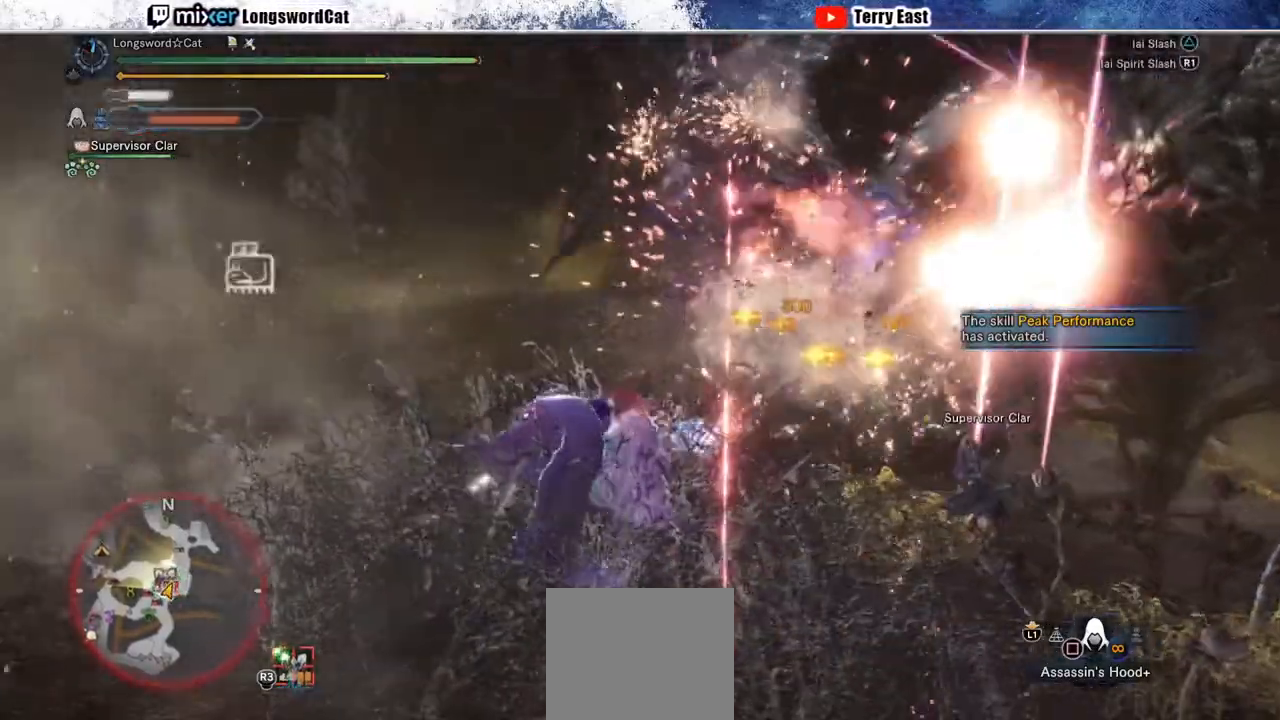
{"buttons": [], "left_stick": "center", "right_stick": "center", "events": [[167, "CROSS", "up"], [283, "DPAD_RIGHT", "down"], [350, "DPAD_RIGHT", "up"]]}
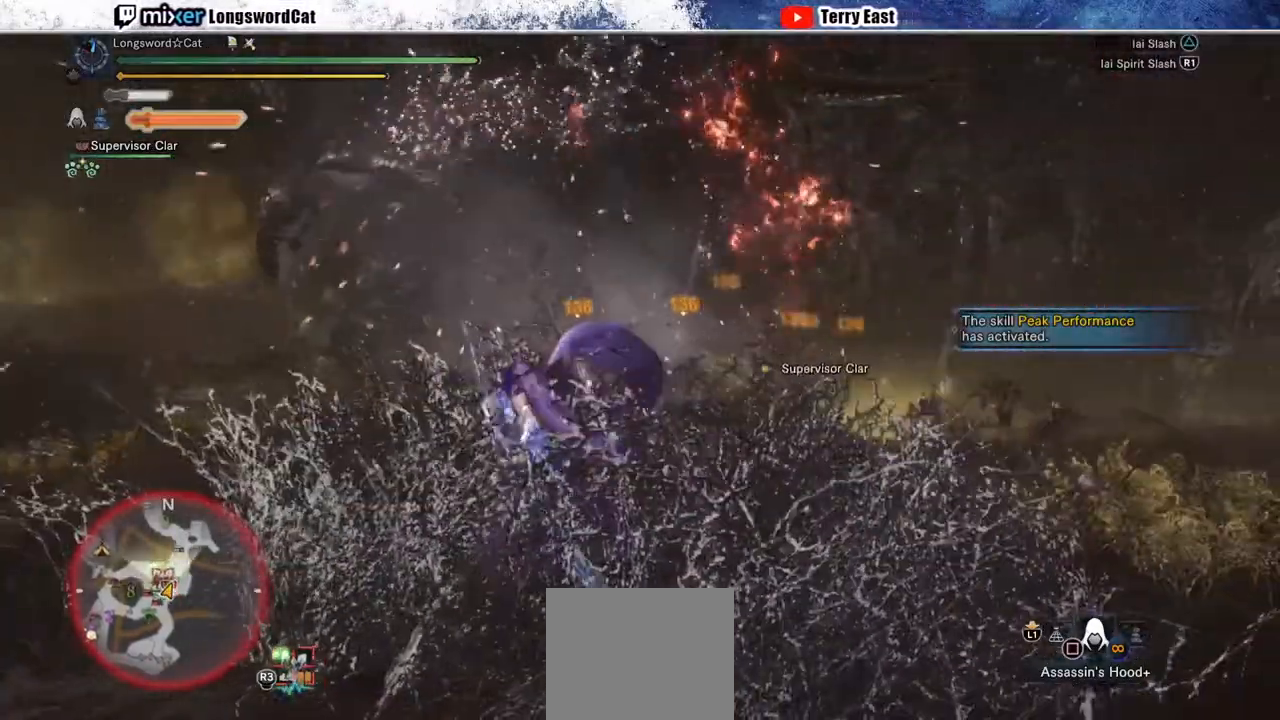
{"buttons": [], "left_stick": "up", "right_stick": "center", "events": [[100, "left_stick", "up"], [167, "TRIANGLE", "down"], [267, "TRIANGLE", "up"], [350, "TRIANGLE", "down"], [433, "TRIANGLE", "up"]]}
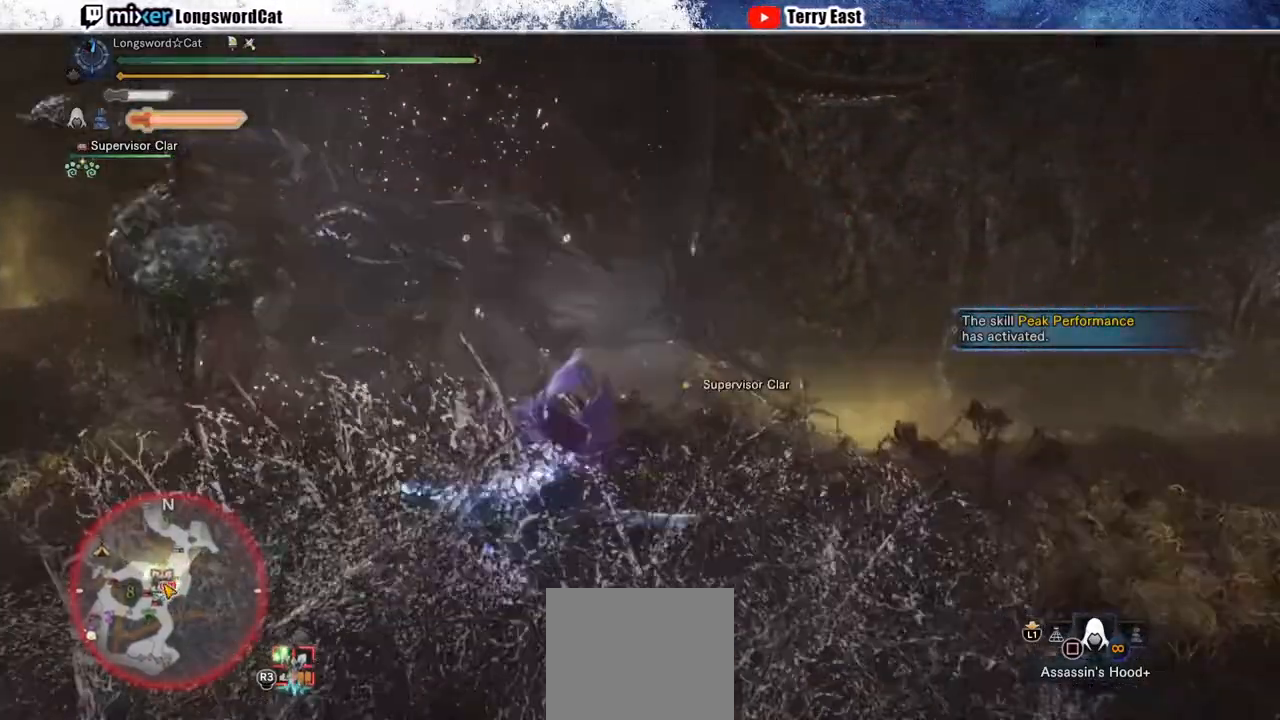
{"buttons": ["CROSS"], "left_stick": "up-left", "right_stick": "center", "events": [[17, "TRIANGLE", "down"], [100, "TRIANGLE", "up"], [233, "left_stick", "up-left"], [483, "CROSS", "down"]]}
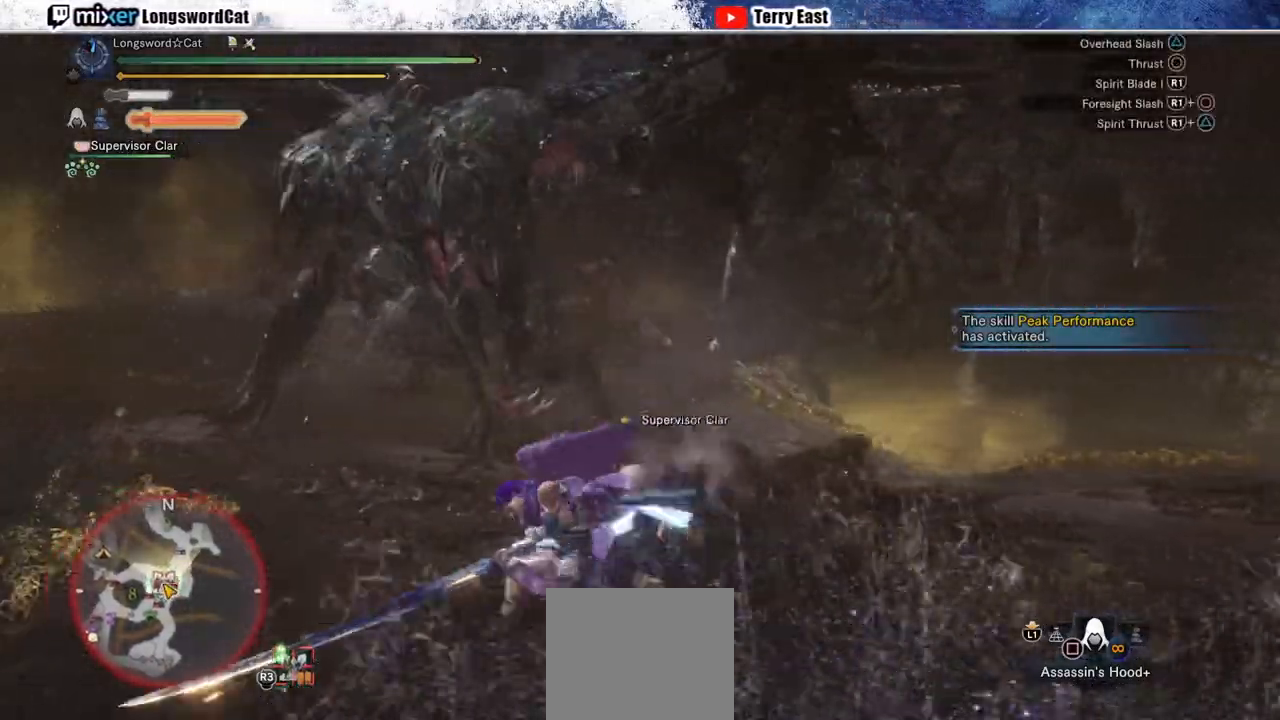
{"buttons": ["CROSS"], "left_stick": "up", "right_stick": "center", "events": [[250, "CROSS", "up"], [317, "CROSS", "down"], [483, "left_stick", "up"]]}
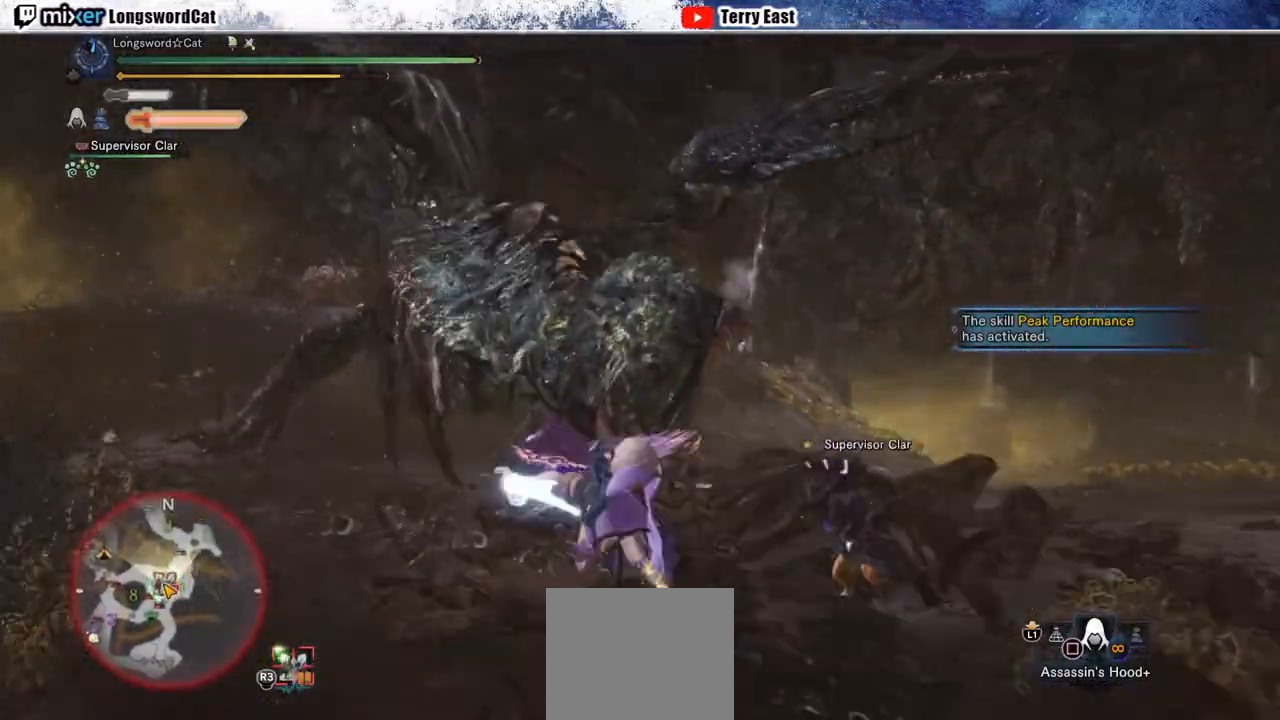
{"buttons": ["CROSS", "TRIANGLE"], "left_stick": "up", "right_stick": "center", "events": [[217, "CROSS", "up"], [233, "TRIANGLE", "down"], [333, "TRIANGLE", "up"], [417, "TRIANGLE", "down"], [500, "CROSS", "down"]]}
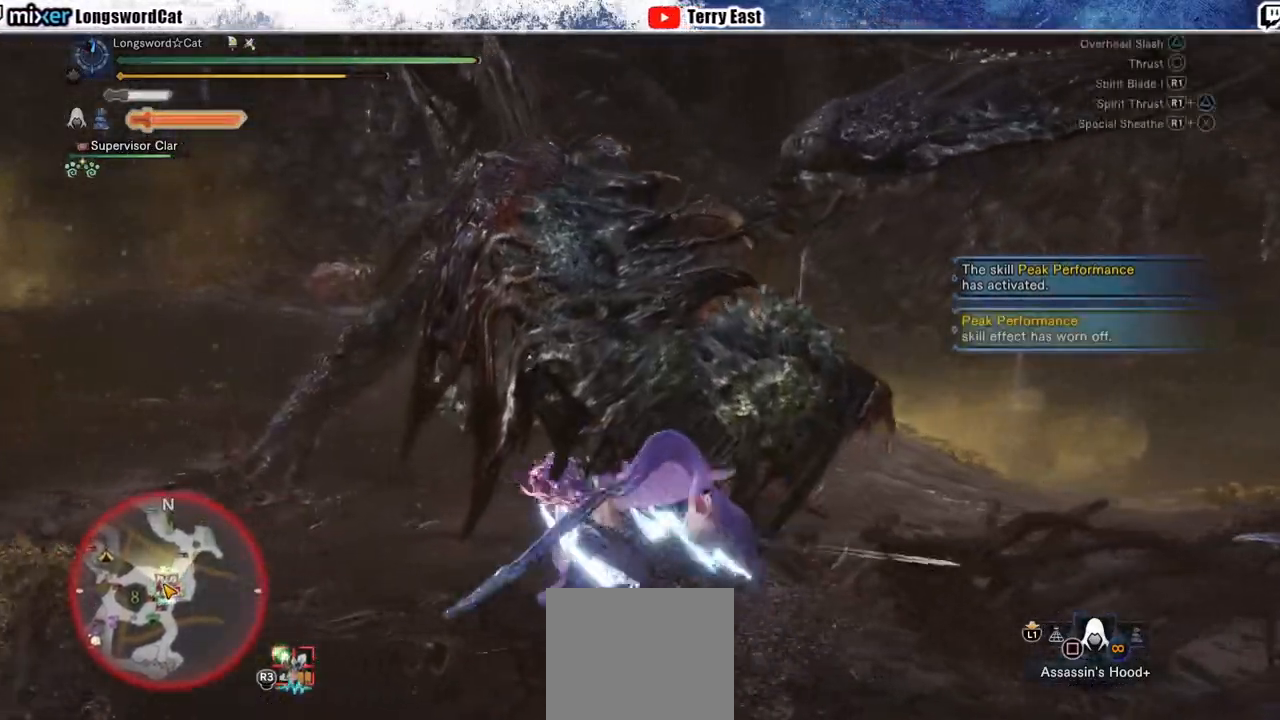
{"buttons": ["CROSS"], "left_stick": "center", "right_stick": "center", "events": [[17, "TRIANGLE", "up"], [17, "left_stick", "center"], [100, "TRIANGLE", "down"], [217, "TRIANGLE", "up"], [267, "TRIANGLE", "down"], [450, "TRIANGLE", "up"]]}
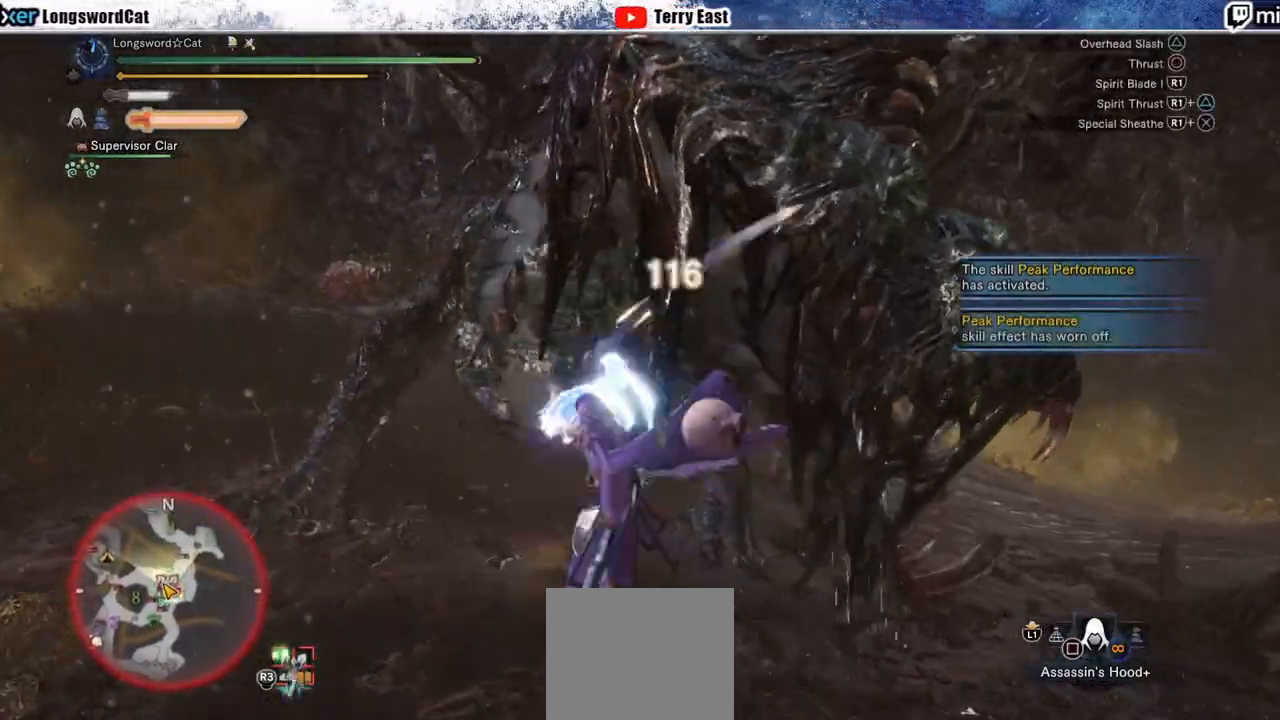
{"buttons": [], "left_stick": "center", "right_stick": "center"}
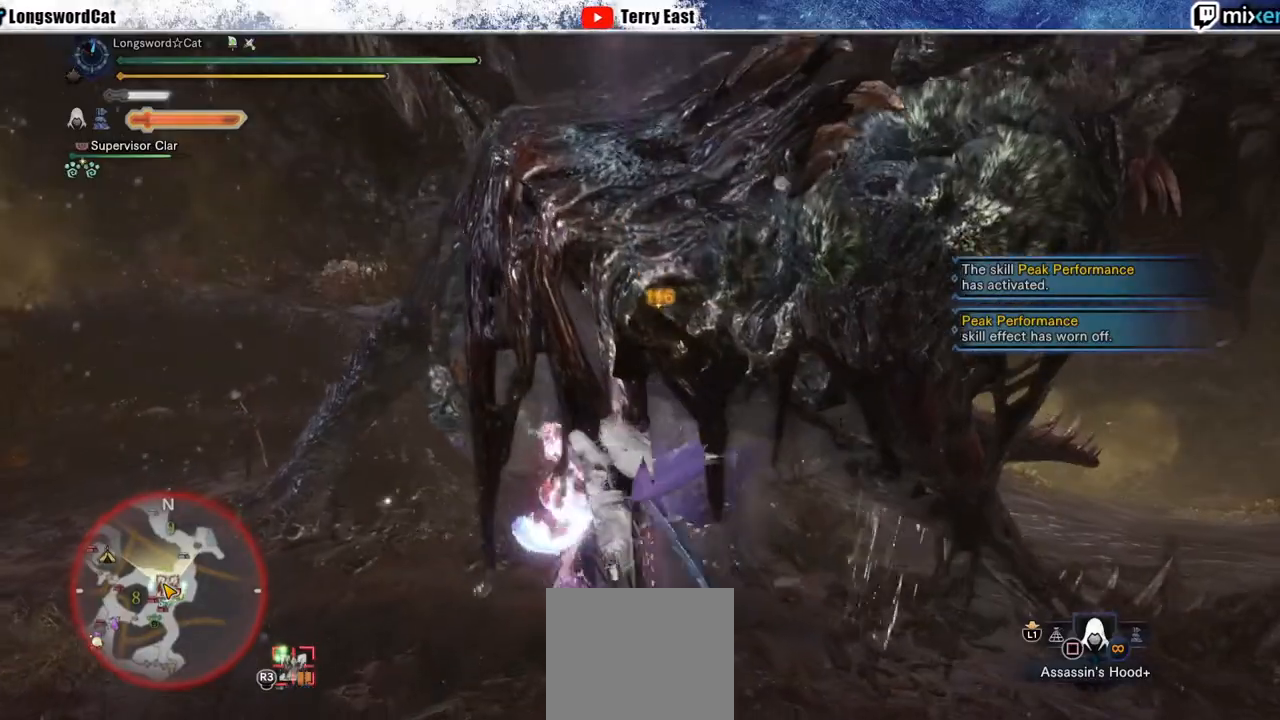
{"buttons": [], "left_stick": "center", "right_stick": "center", "events": [[83, "R1", "down"], [167, "R1", "up"], [217, "R1", "down"], [333, "R1", "up"], [383, "R1", "down"], [467, "R1", "up"]]}
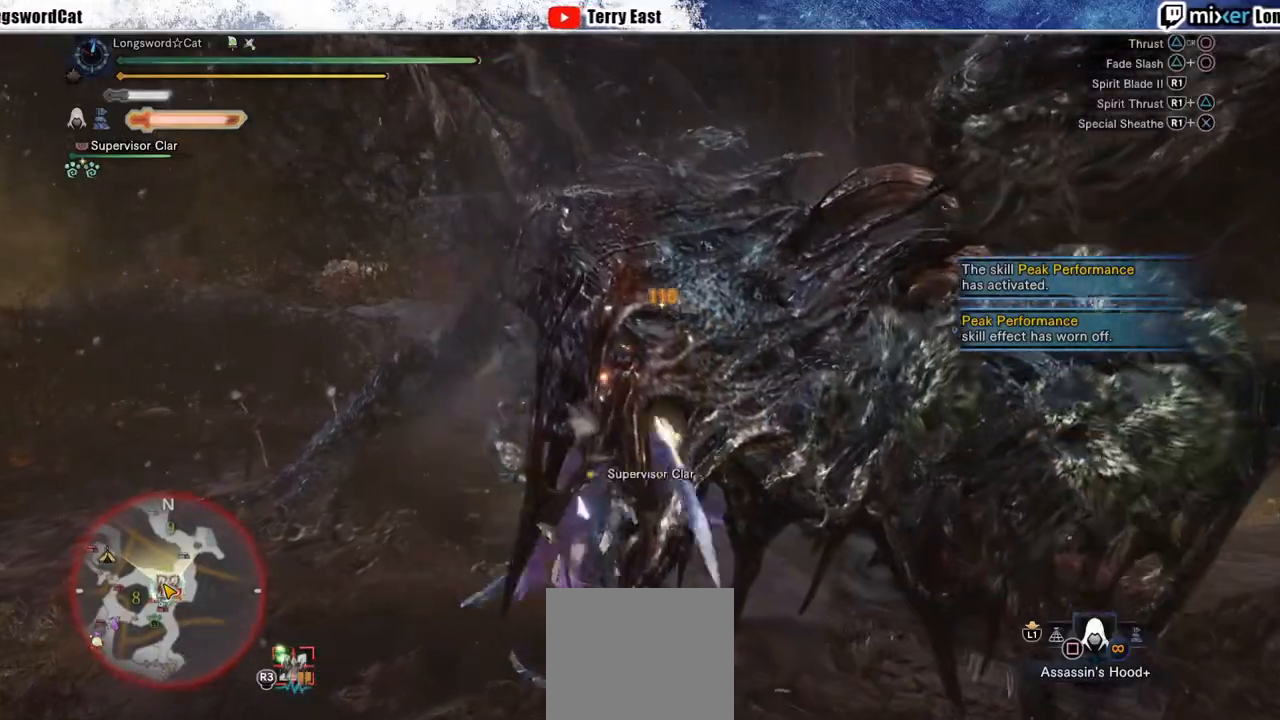
{"buttons": [], "left_stick": "center", "right_stick": "center", "events": [[67, "R1", "down"], [83, "DPAD_UP", "down"], [117, "DPAD_UP", "up"], [133, "R1", "up"], [200, "R1", "down"], [300, "R1", "up"], [367, "R1", "down"], [450, "R1", "up"]]}
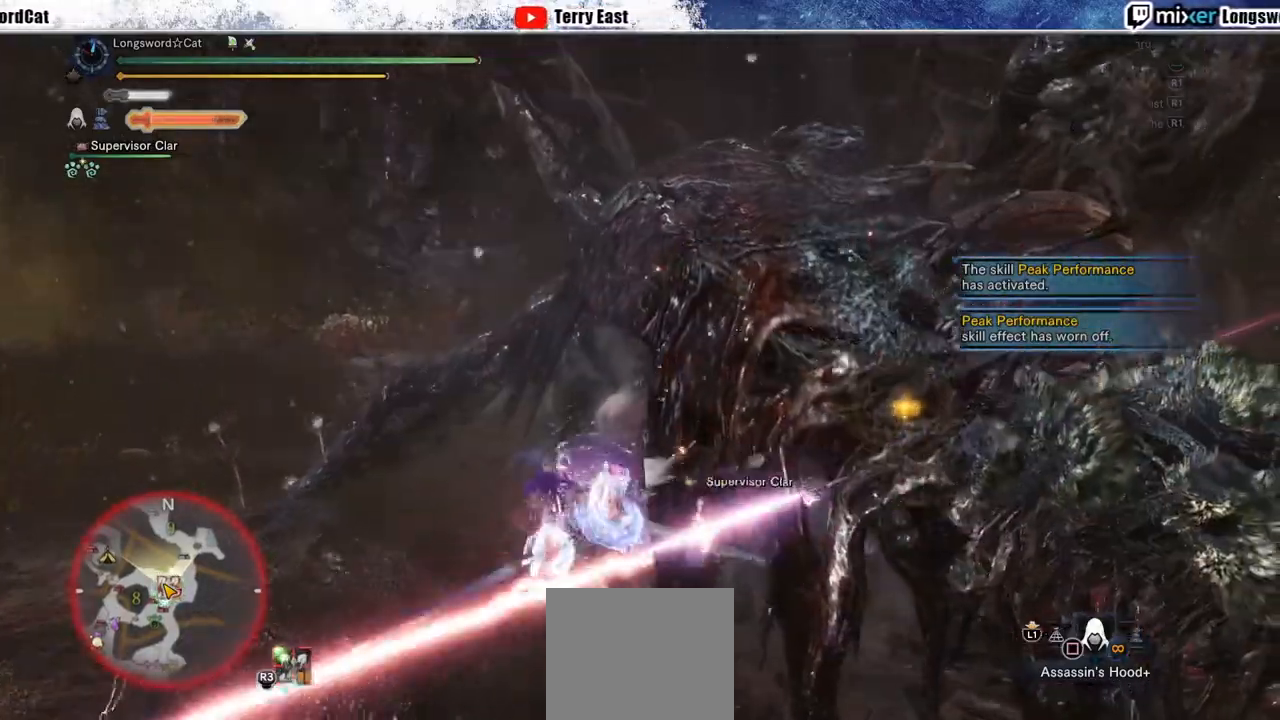
{"buttons": ["R1"], "left_stick": "center", "right_stick": "center", "events": [[33, "R1", "down"], [100, "R1", "up"], [167, "R1", "down"], [250, "R1", "up"], [333, "R1", "down"], [417, "R1", "up"], [500, "R1", "down"]]}
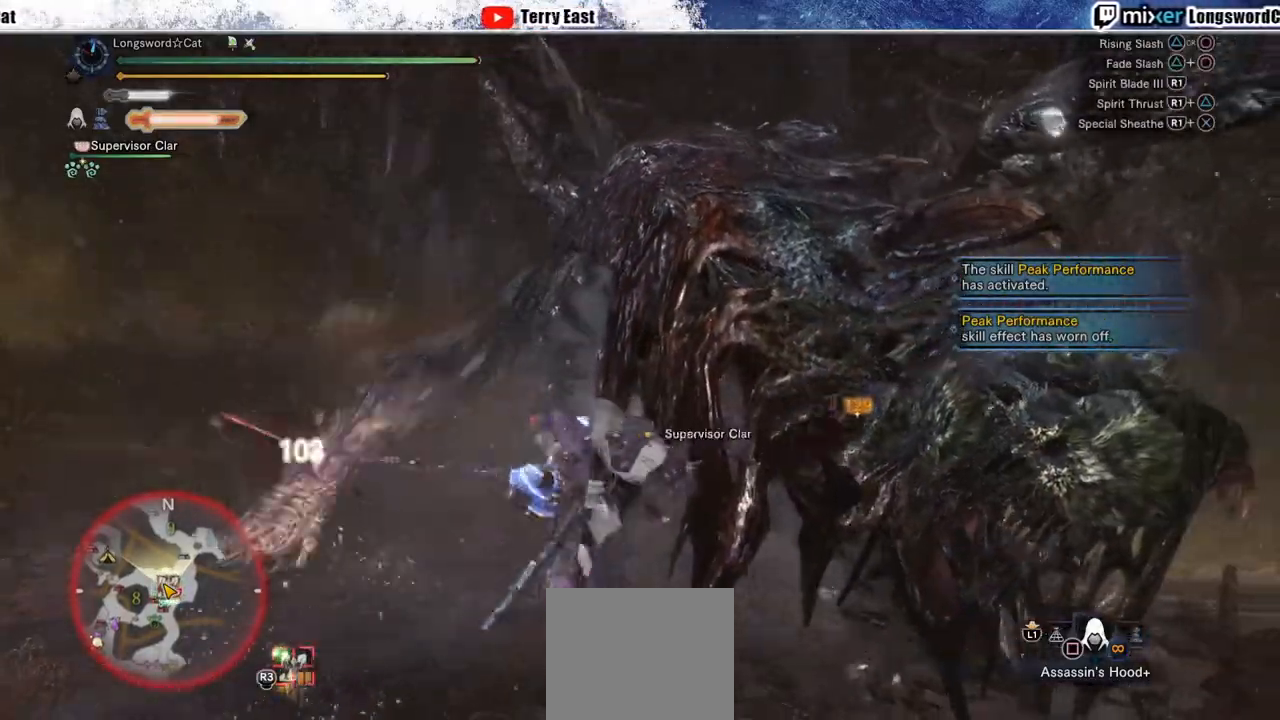
{"buttons": ["R1"], "left_stick": "center", "right_stick": "center", "events": [[83, "R1", "up"], [100, "left_stick", "up-right"], [150, "R1", "down"], [183, "left_stick", "center"], [217, "R1", "up"], [300, "R1", "down"], [400, "R1", "up"], [467, "R1", "down"]]}
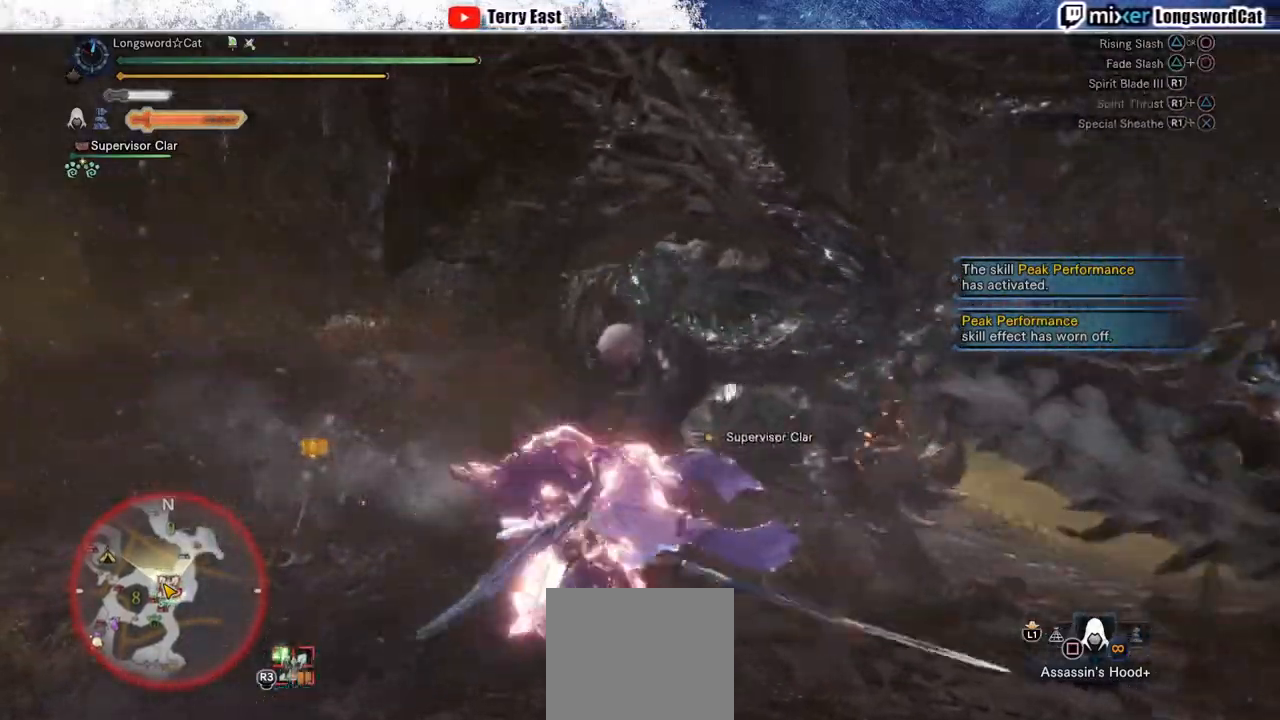
{"buttons": ["R1"], "left_stick": "center", "right_stick": "center", "events": [[67, "R1", "up"], [133, "R1", "down"], [250, "DPAD_RIGHT", "down"], [250, "R1", "up"], [317, "DPAD_RIGHT", "up"], [317, "R1", "down"], [400, "R1", "up"], [483, "R1", "down"]]}
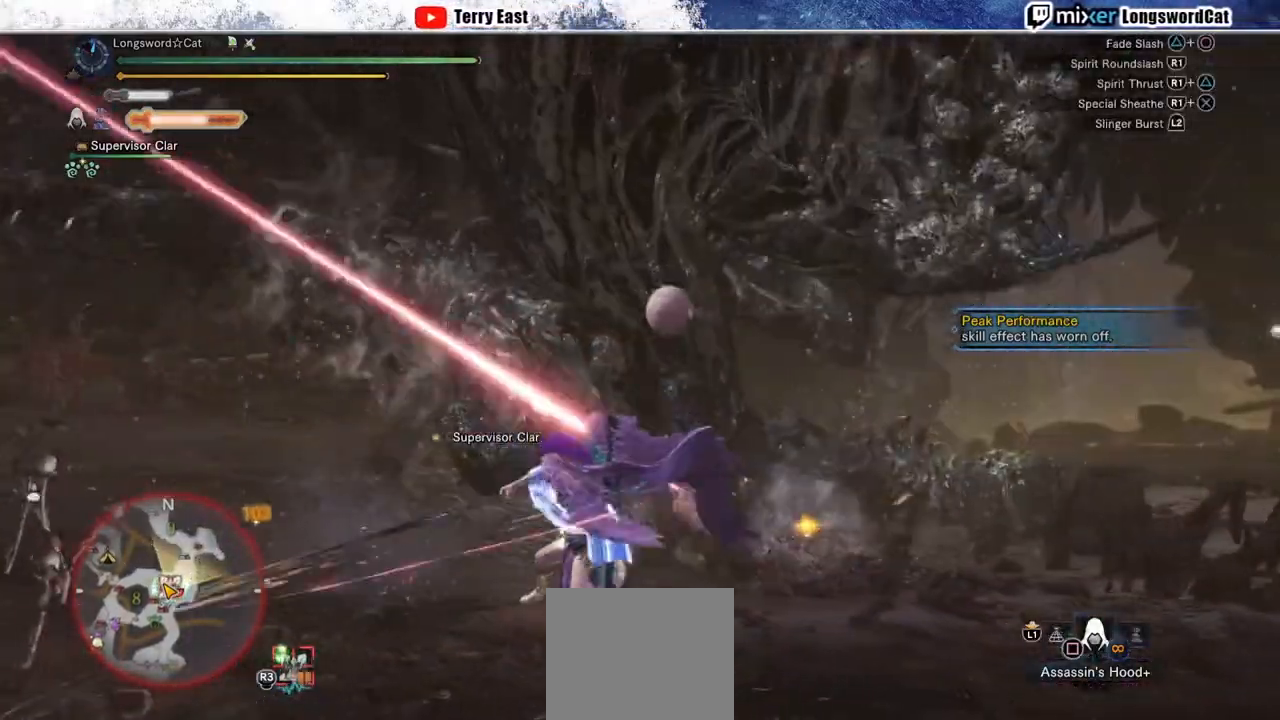
{"buttons": [], "left_stick": "center", "right_stick": "center", "events": [[67, "R1", "up"], [150, "R1", "down"], [250, "R1", "up"]]}
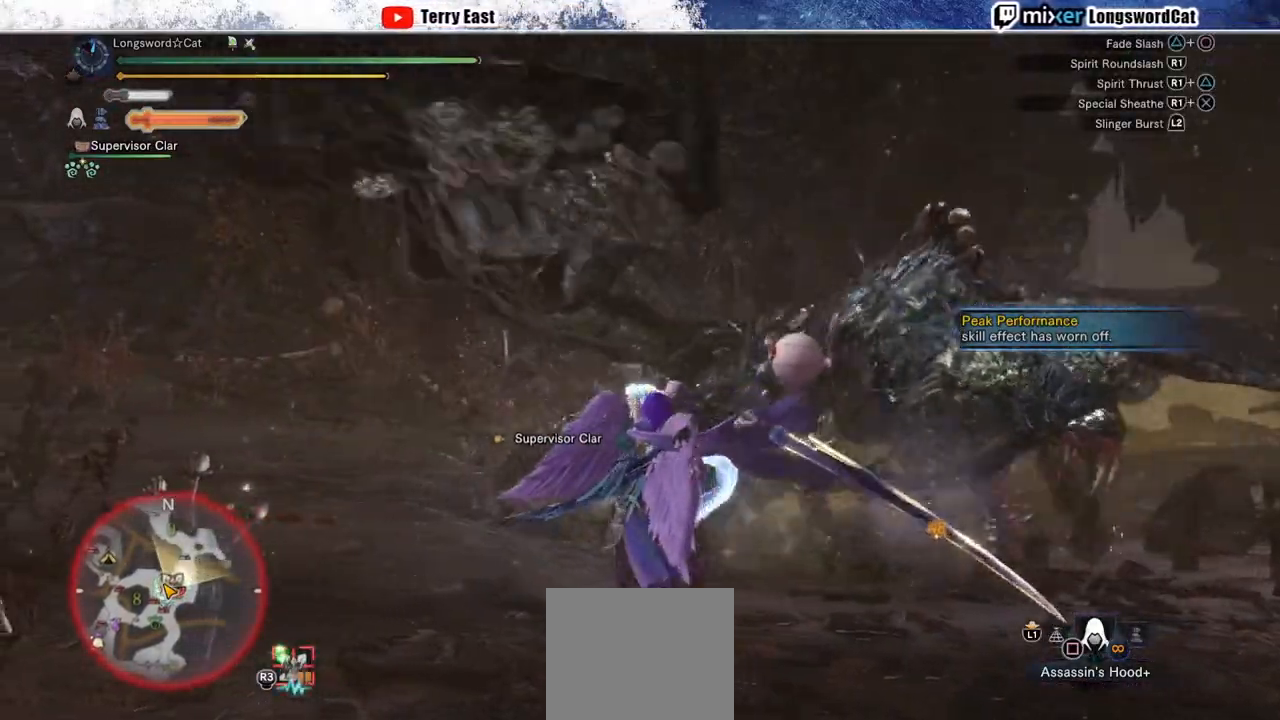
{"buttons": [], "left_stick": "center", "right_stick": "center", "events": []}
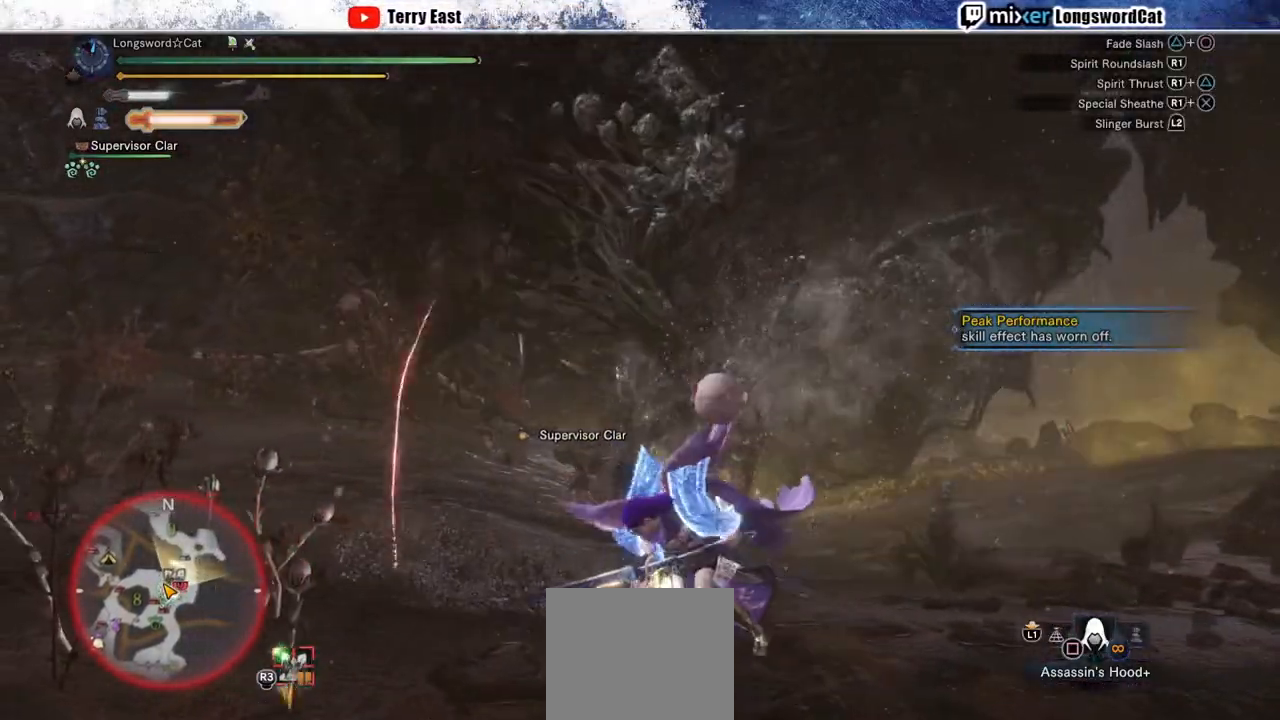
{"buttons": ["CROSS"], "left_stick": "center", "right_stick": "center", "events": [[300, "CROSS", "down"], [367, "CROSS", "up"], [433, "CROSS", "down"]]}
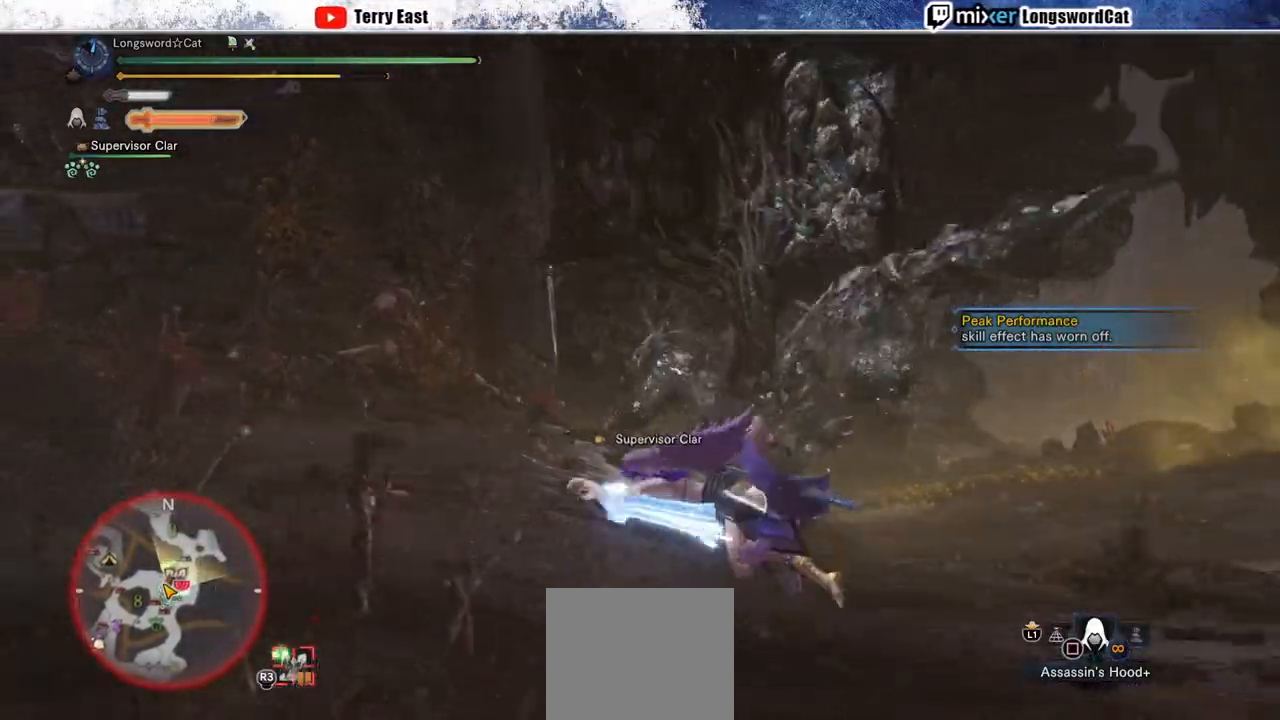
{"buttons": ["CROSS"], "left_stick": "down-left", "right_stick": "center", "events": [[350, "left_stick", "down-left"]]}
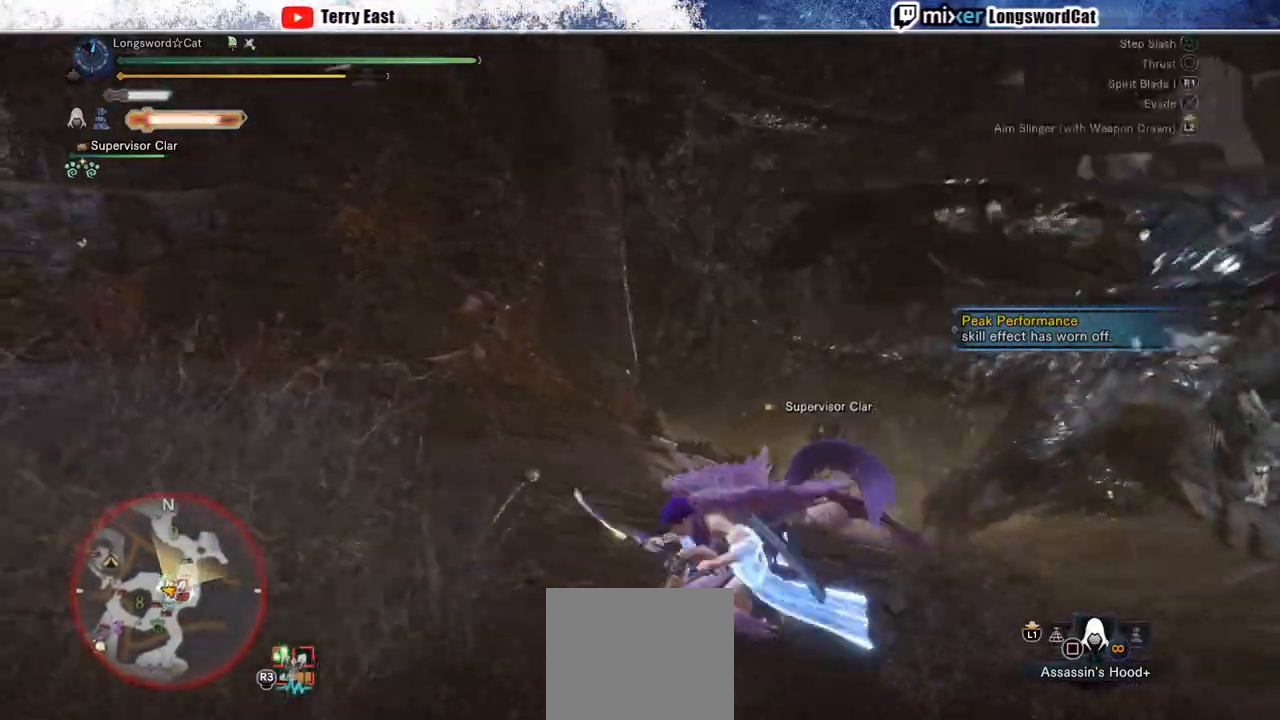
{"buttons": [], "left_stick": "center", "right_stick": "center", "events": [[50, "CROSS", "up"], [67, "CIRCLE", "down"], [83, "left_stick", "right"], [133, "CIRCLE", "up"], [217, "CIRCLE", "down"], [333, "CIRCLE", "up"], [450, "left_stick", "center"]]}
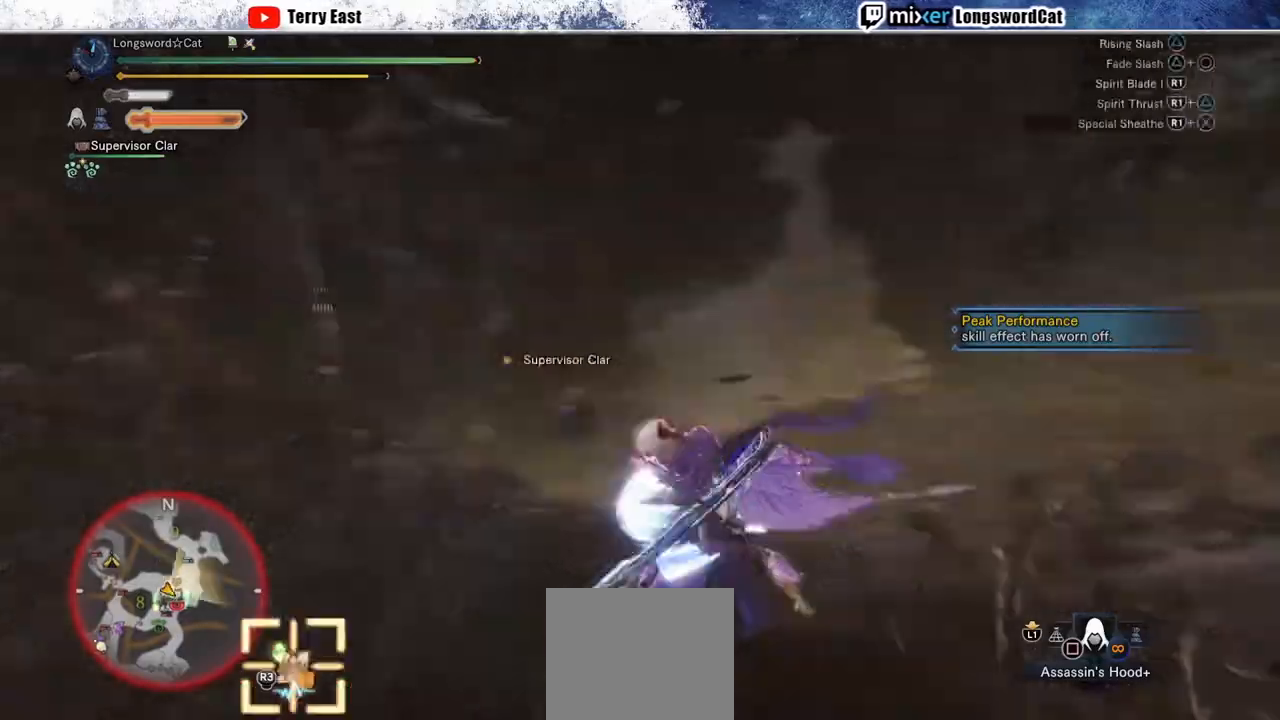
{"buttons": ["CROSS"], "left_stick": "center", "right_stick": "center", "events": [[133, "CROSS", "down"], [250, "CROSS", "up"], [300, "CROSS", "down"], [400, "CROSS", "up"], [467, "CROSS", "down"]]}